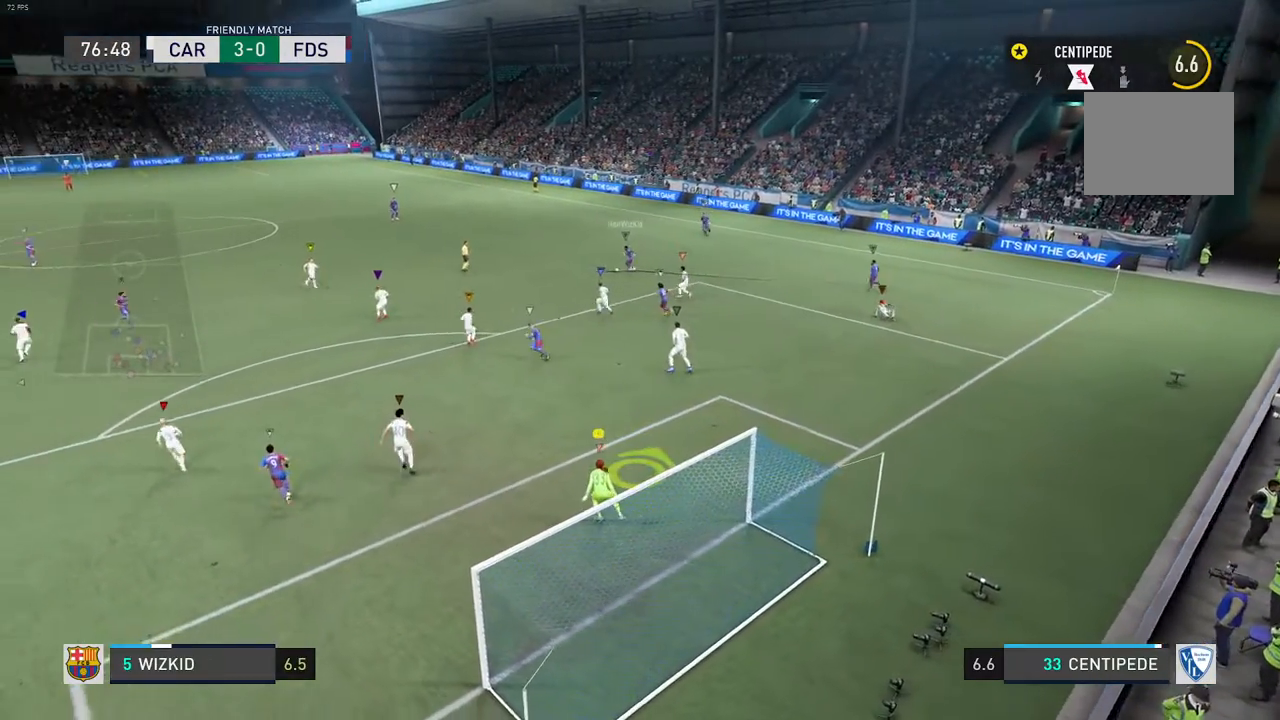
Gameplay with a controller (Xbox layout); each line is a JSON object with the inputs held at the frame after it. "events" lists button and stick changes between this image and that frame as [ms after this image, input, new state], when the widget could be followed in between. Not read: L3 R3.
{"buttons": [], "left_stick": "center", "right_stick": "center", "events": [[100, "L2", "down"], [233, "left_stick", "center"], [250, "L2", "up"], [383, "R2", "down"], [483, "R2", "up"]]}
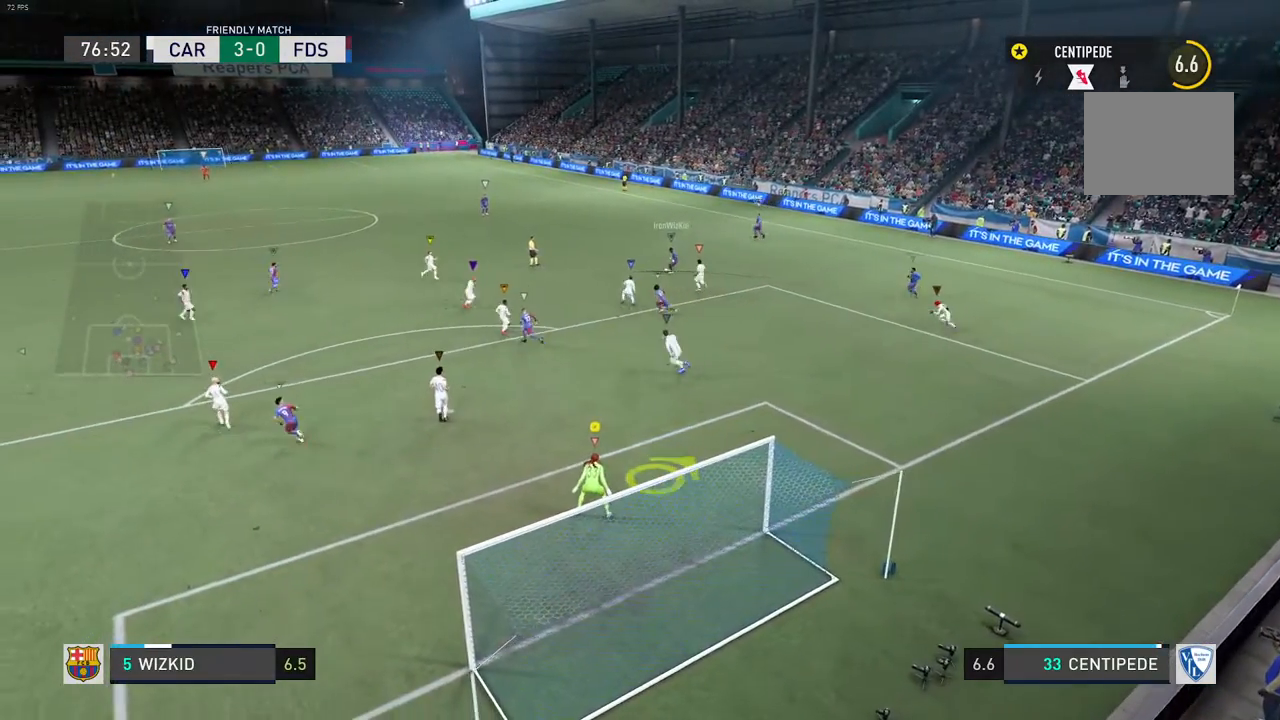
{"buttons": [], "left_stick": "up-left", "right_stick": "center", "events": [[167, "left_stick", "up-left"]]}
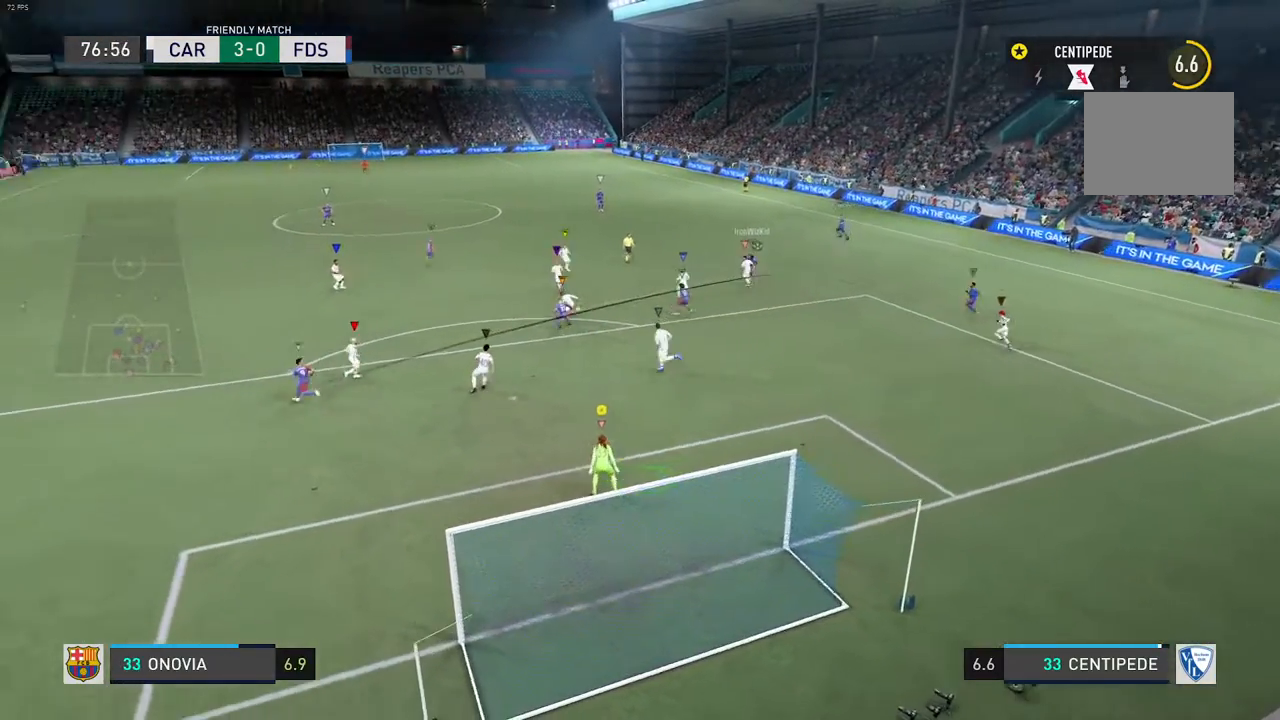
{"buttons": ["L1"], "left_stick": "center", "right_stick": "center", "events": [[167, "L1", "down"], [167, "left_stick", "center"], [283, "L1", "up"], [383, "R2", "down"], [433, "L1", "down"], [433, "R2", "up"]]}
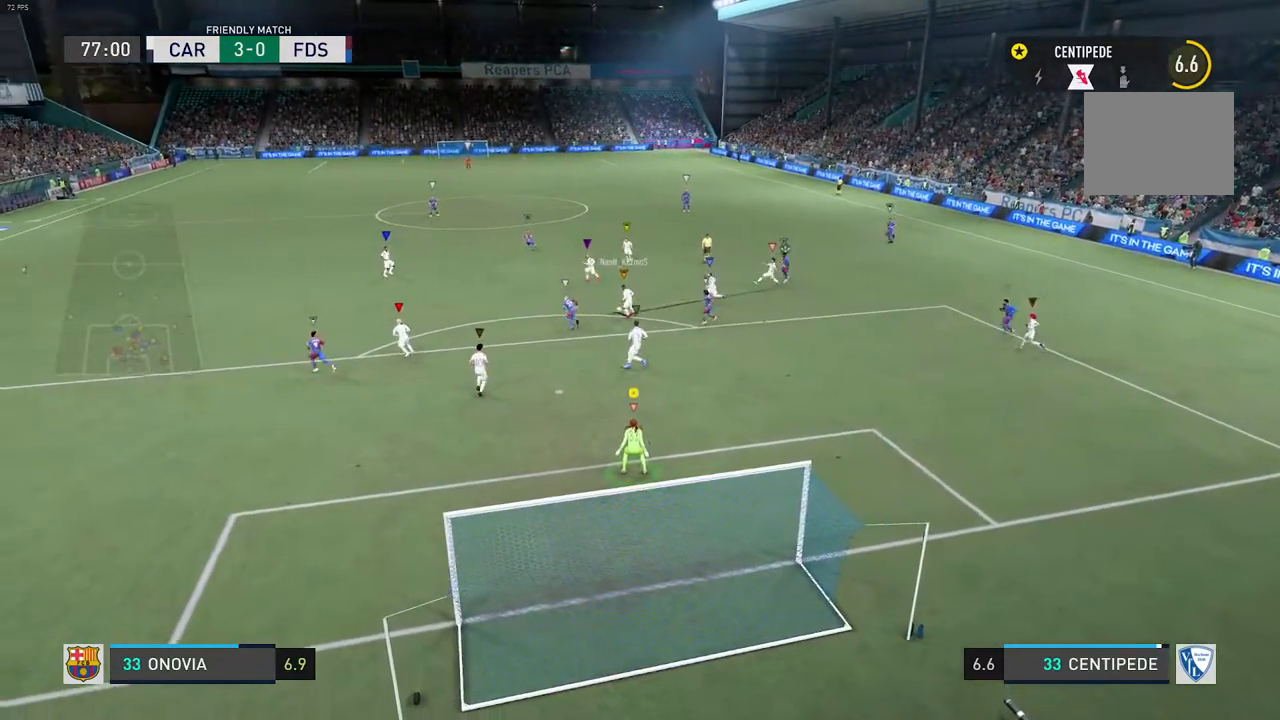
{"buttons": [], "left_stick": "center", "right_stick": "center", "events": [[233, "L1", "up"]]}
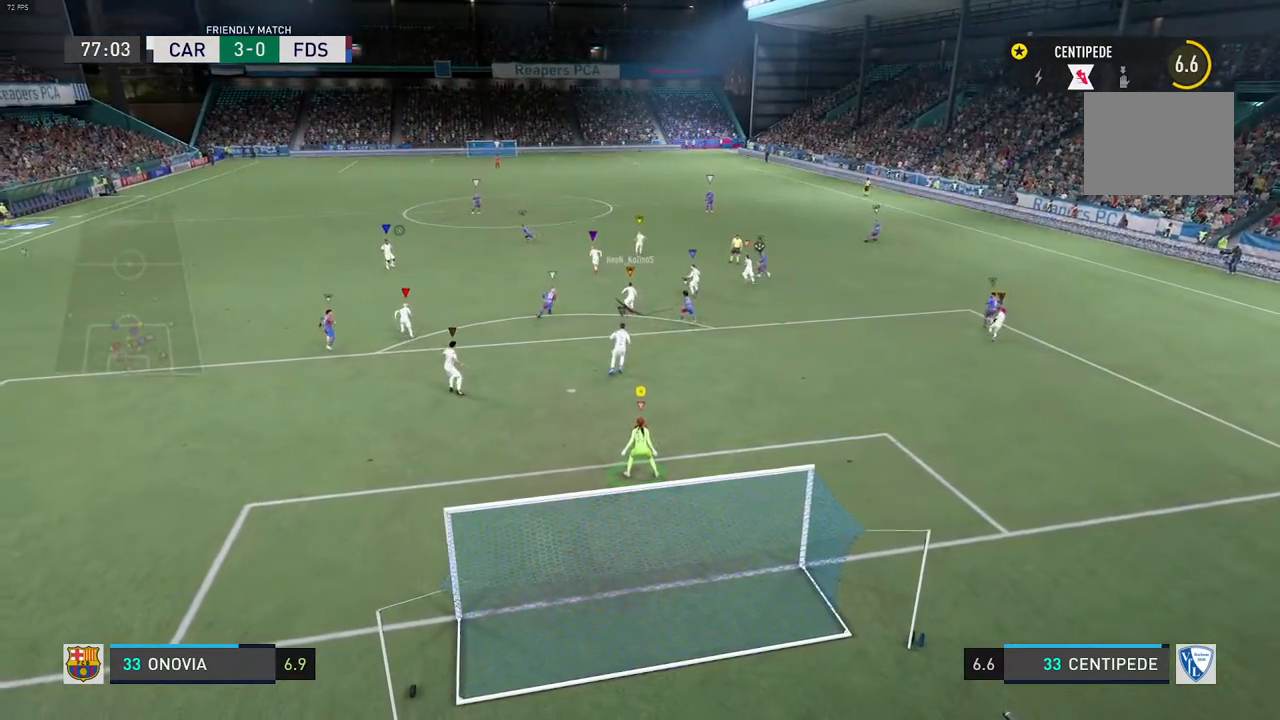
{"buttons": [], "left_stick": "center", "right_stick": "center", "events": []}
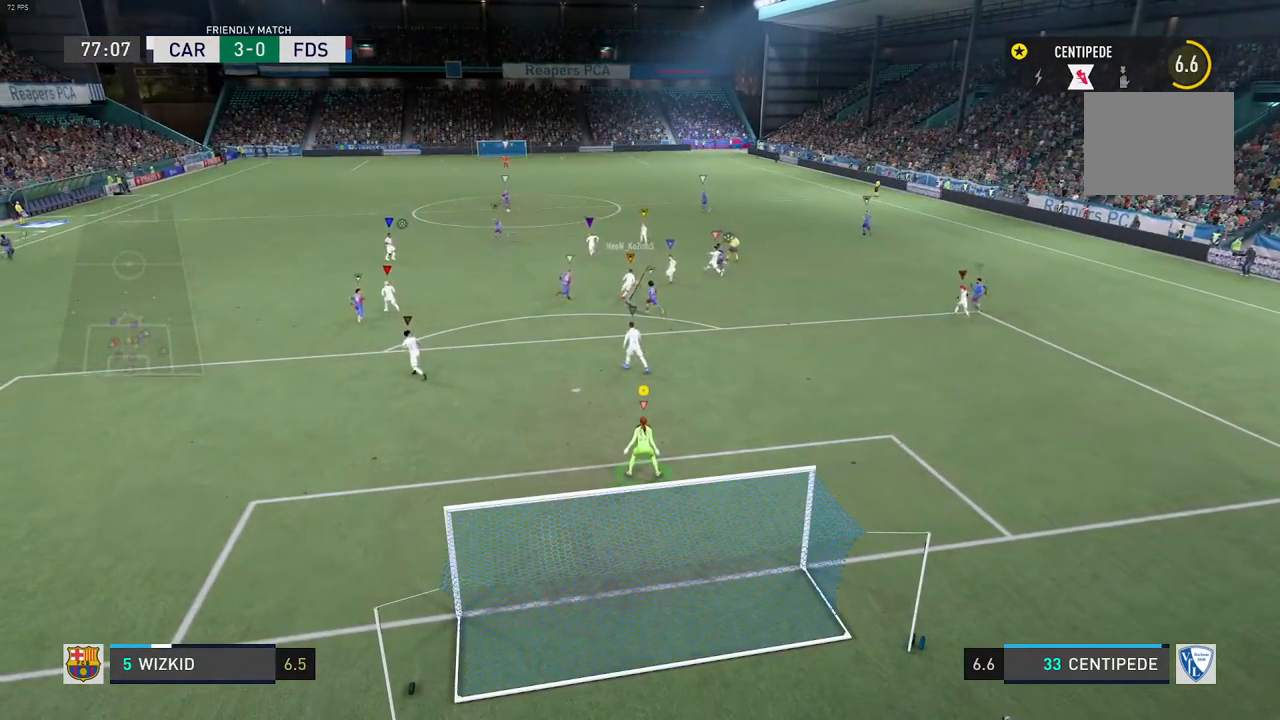
{"buttons": [], "left_stick": "center", "right_stick": "center", "events": []}
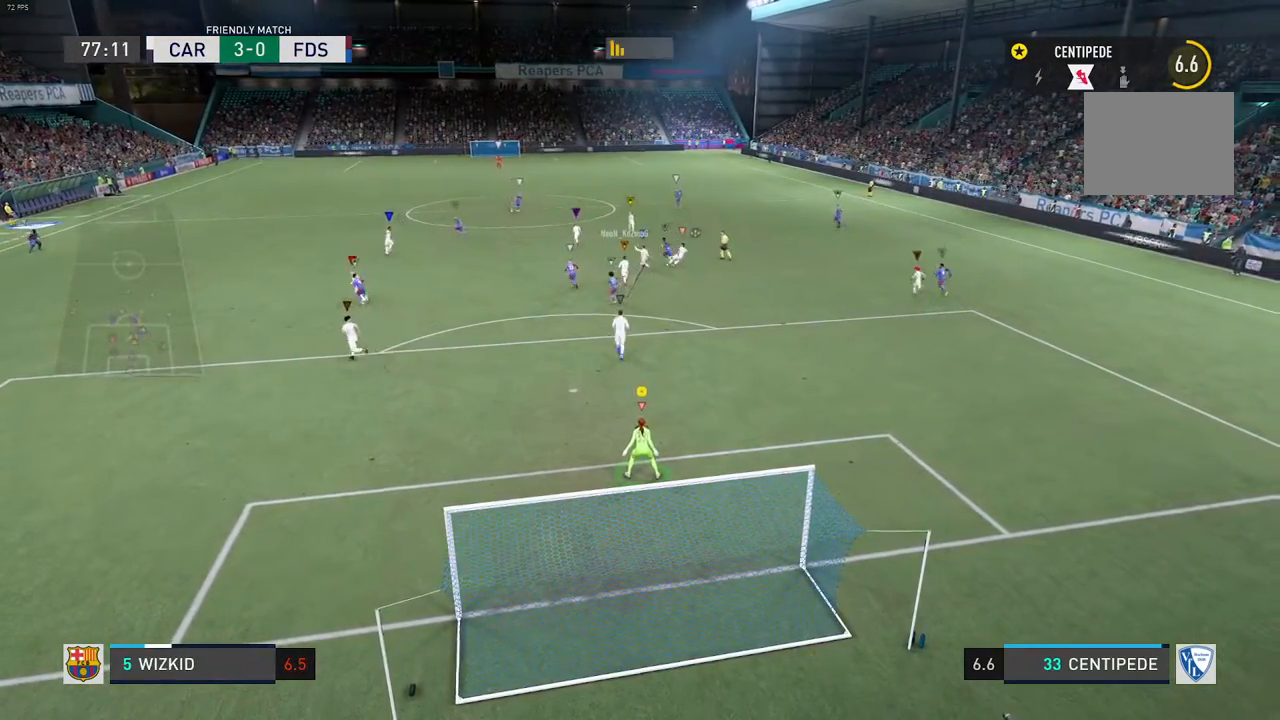
{"buttons": [], "left_stick": "center", "right_stick": "center", "events": []}
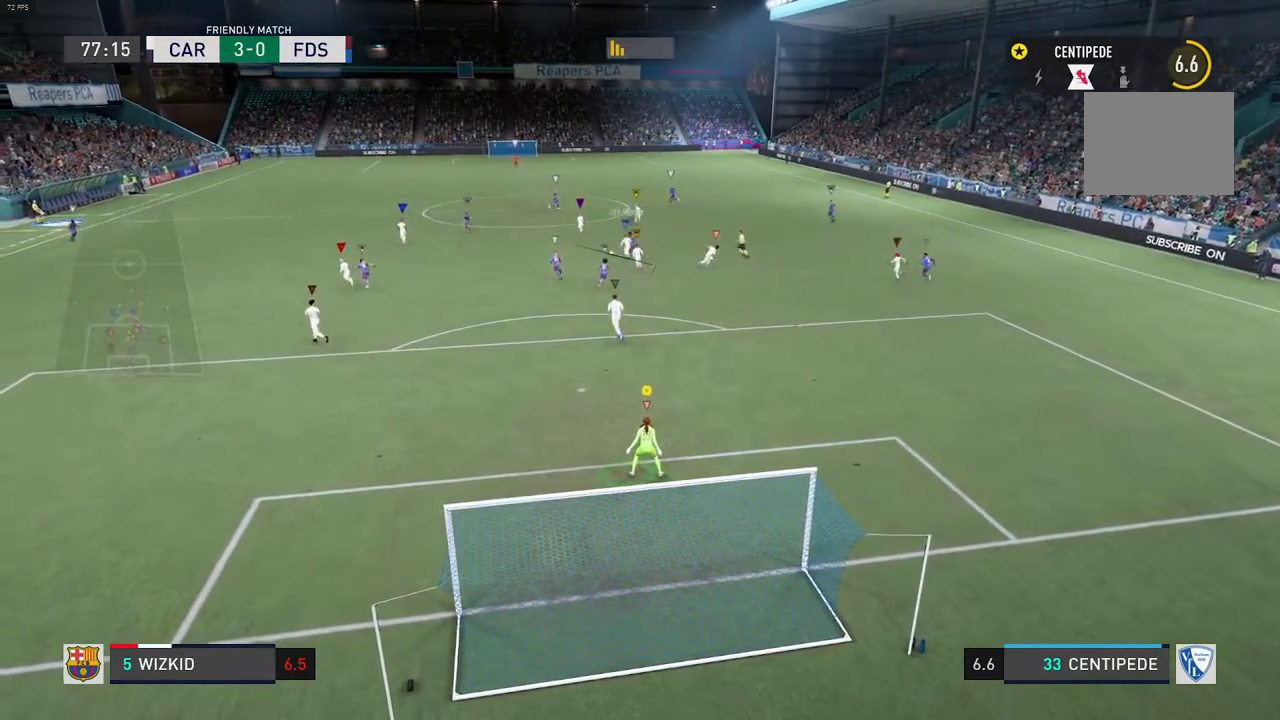
{"buttons": [], "left_stick": "center", "right_stick": "center", "events": []}
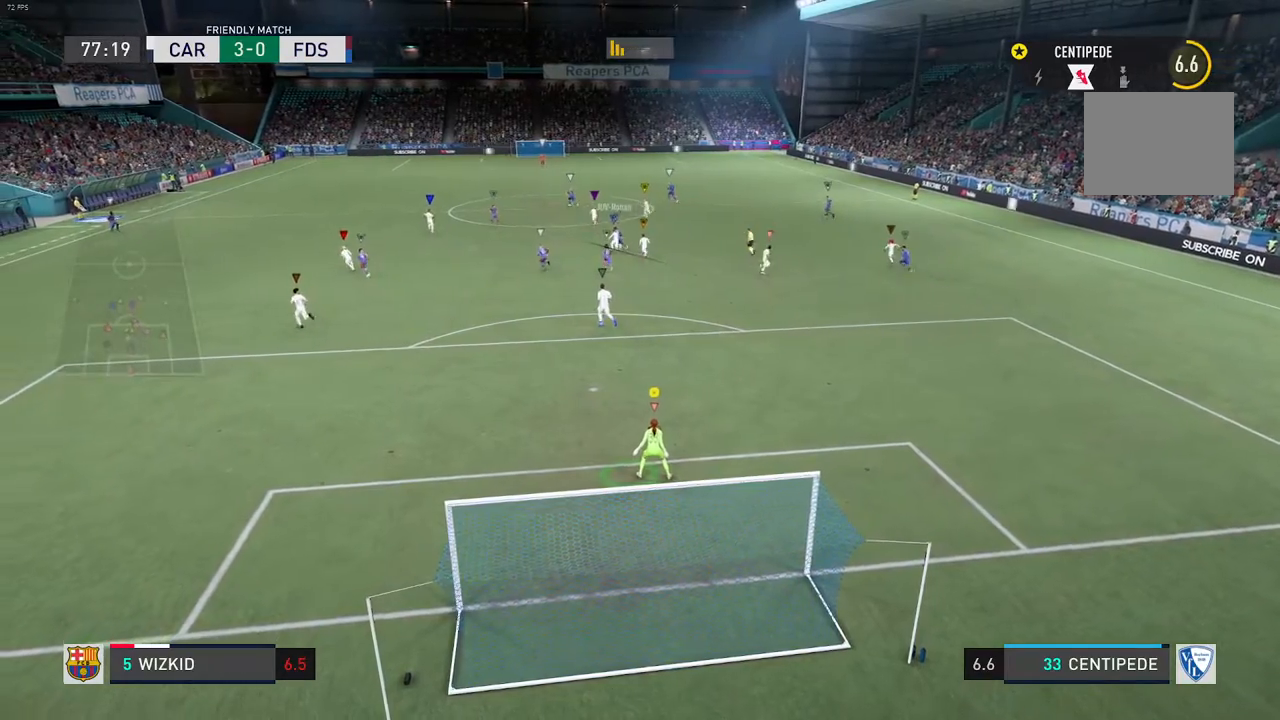
{"buttons": [], "left_stick": "center", "right_stick": "center", "events": []}
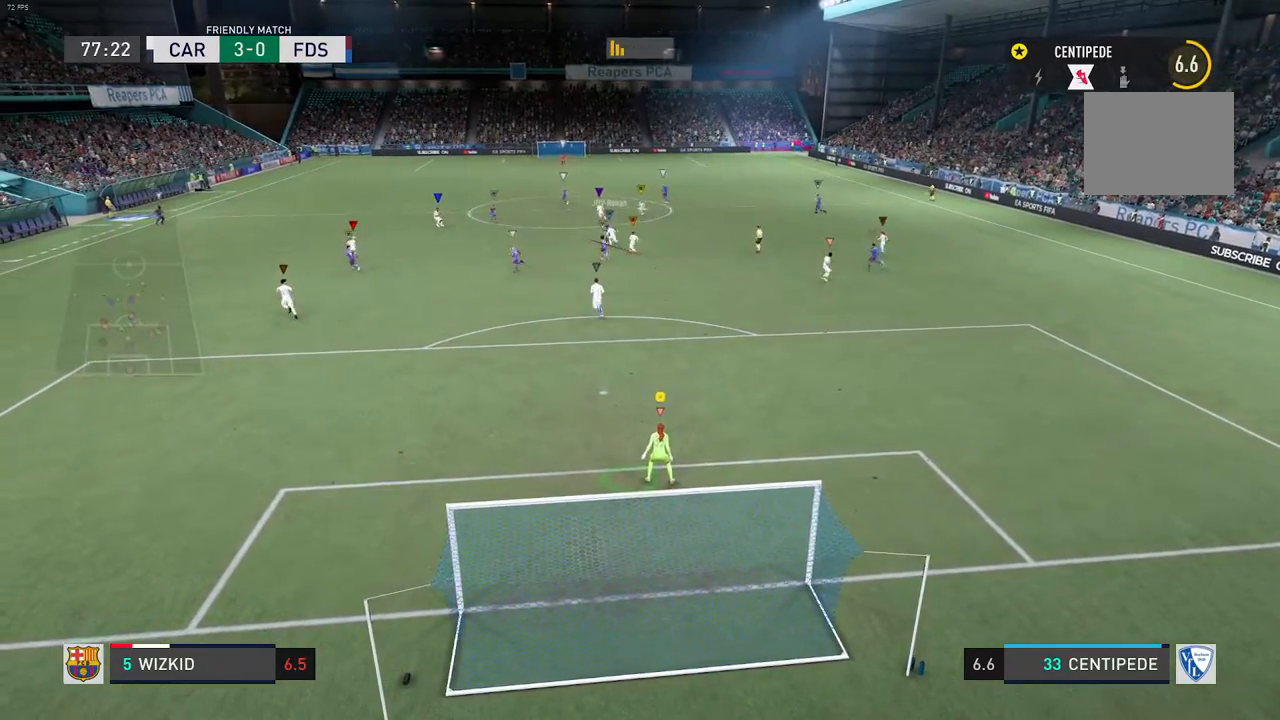
{"buttons": [], "left_stick": "center", "right_stick": "center", "events": []}
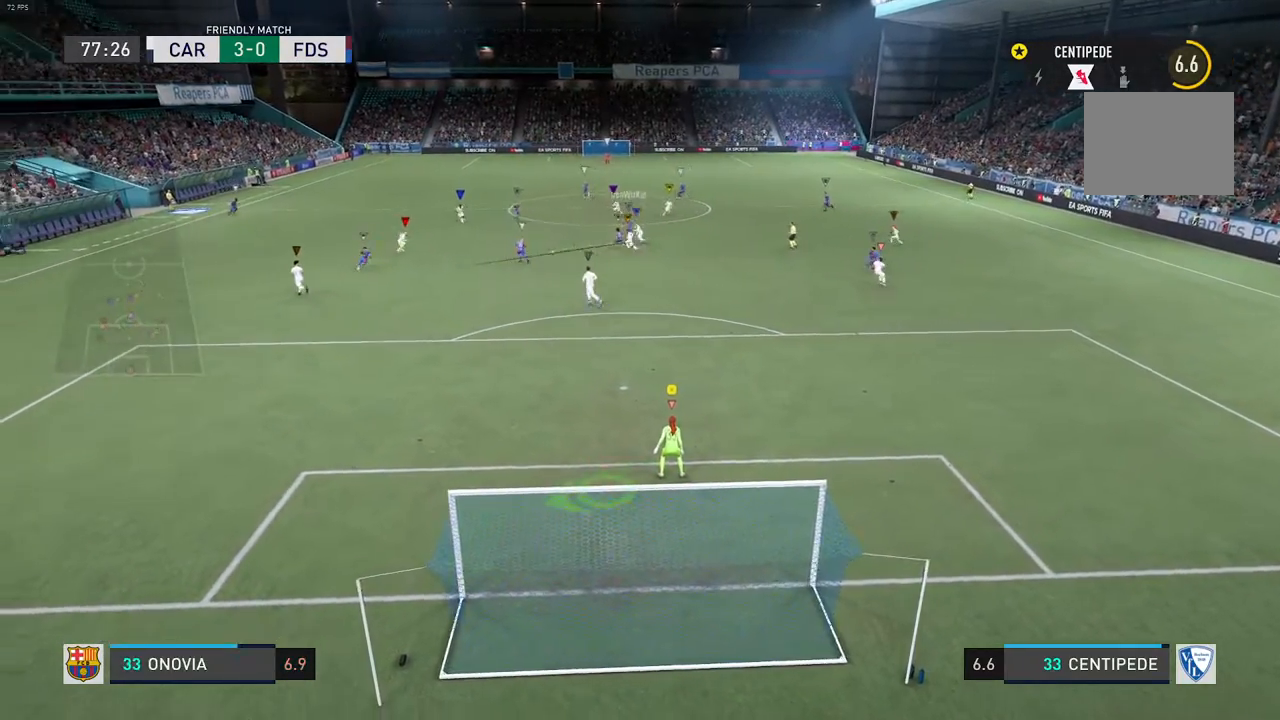
{"buttons": [], "left_stick": "center", "right_stick": "center", "events": [[67, "left_stick", "left"], [367, "left_stick", "center"]]}
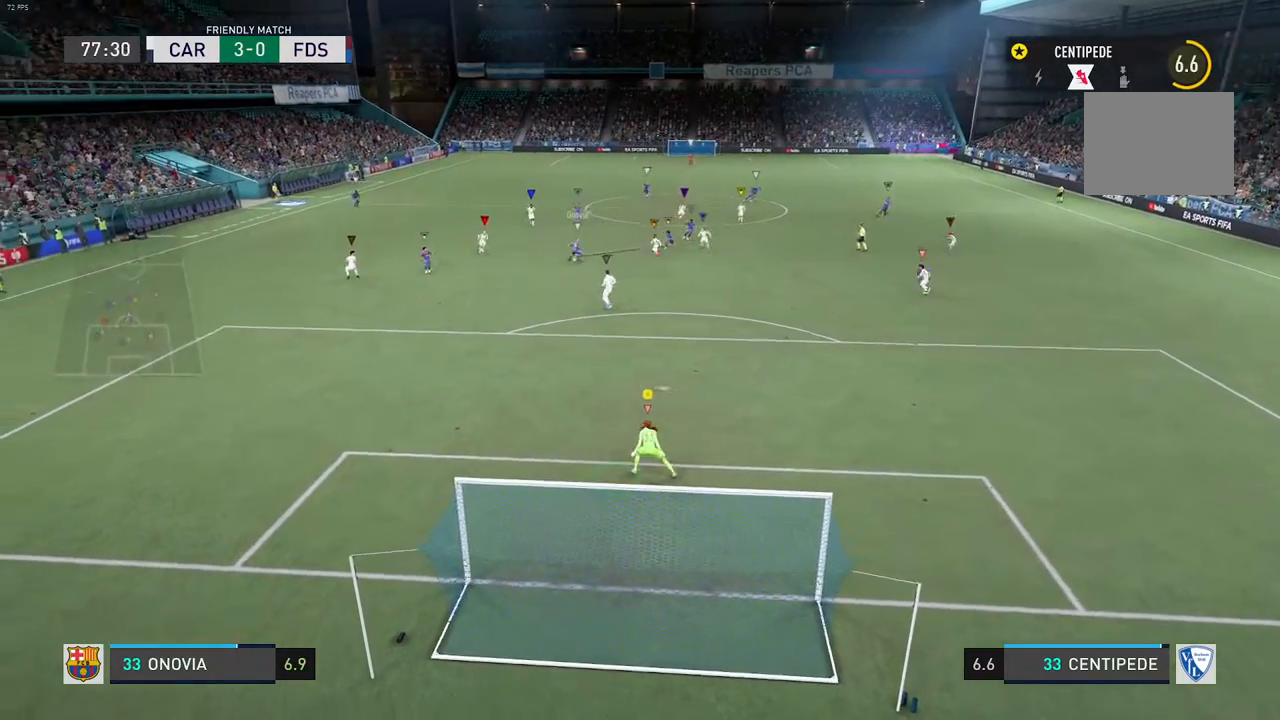
{"buttons": [], "left_stick": "center", "right_stick": "center", "events": [[17, "left_stick", "left"], [167, "R2", "down"], [183, "L2", "down"], [317, "left_stick", "center"], [433, "L2", "up"], [433, "R2", "up"]]}
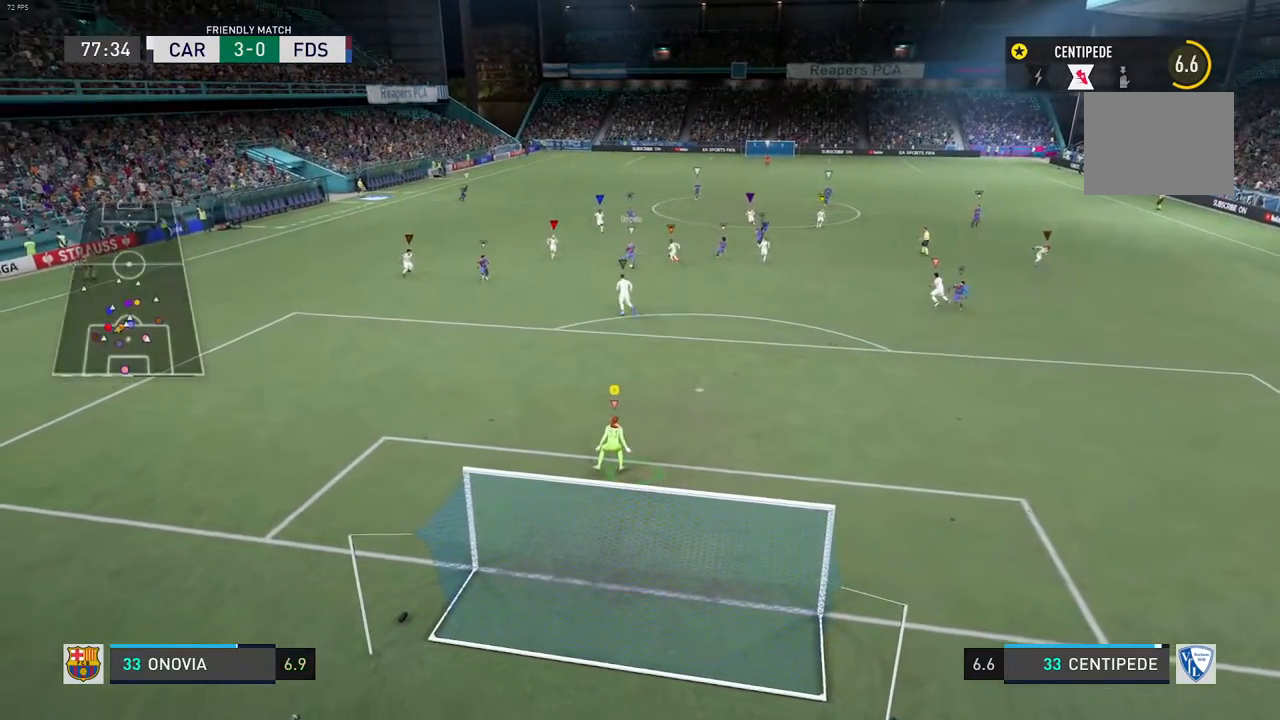
{"buttons": [], "left_stick": "center", "right_stick": "center", "events": [[217, "left_stick", "right"], [367, "L1", "down"], [450, "L1", "up"], [483, "left_stick", "center"]]}
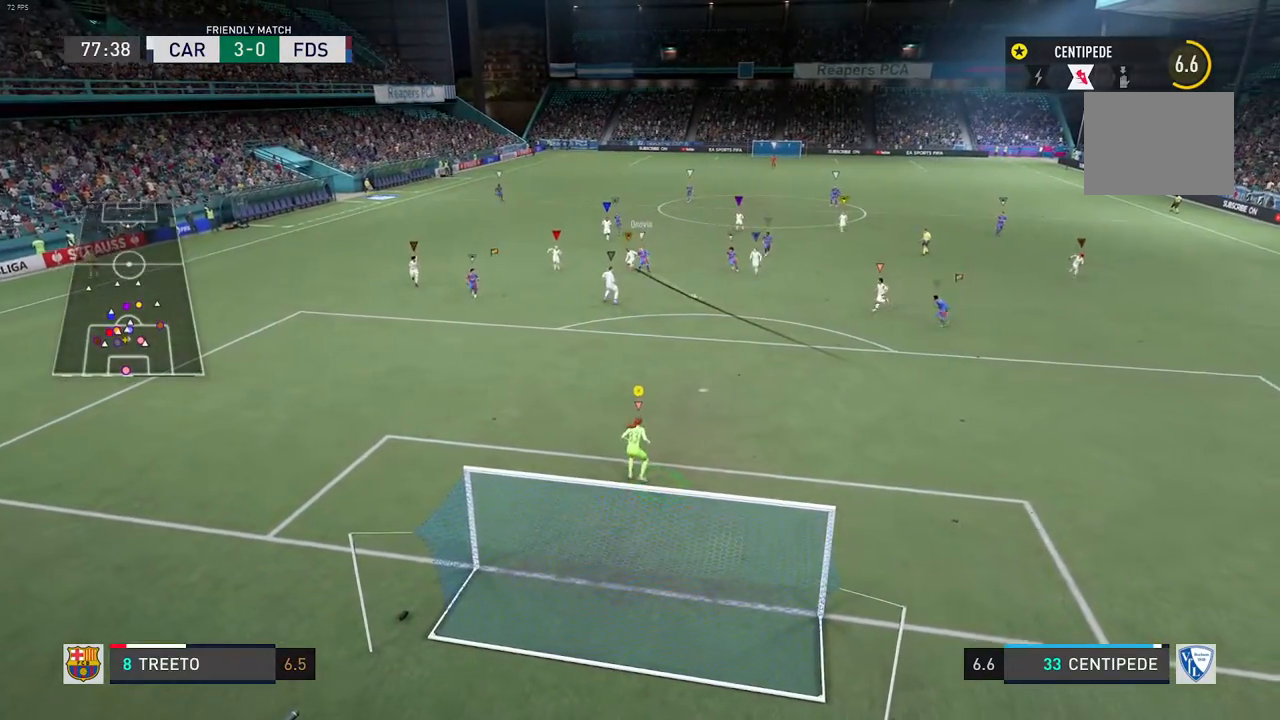
{"buttons": ["Y"], "left_stick": "right", "right_stick": "center", "events": [[317, "left_stick", "right"], [417, "Y", "down"]]}
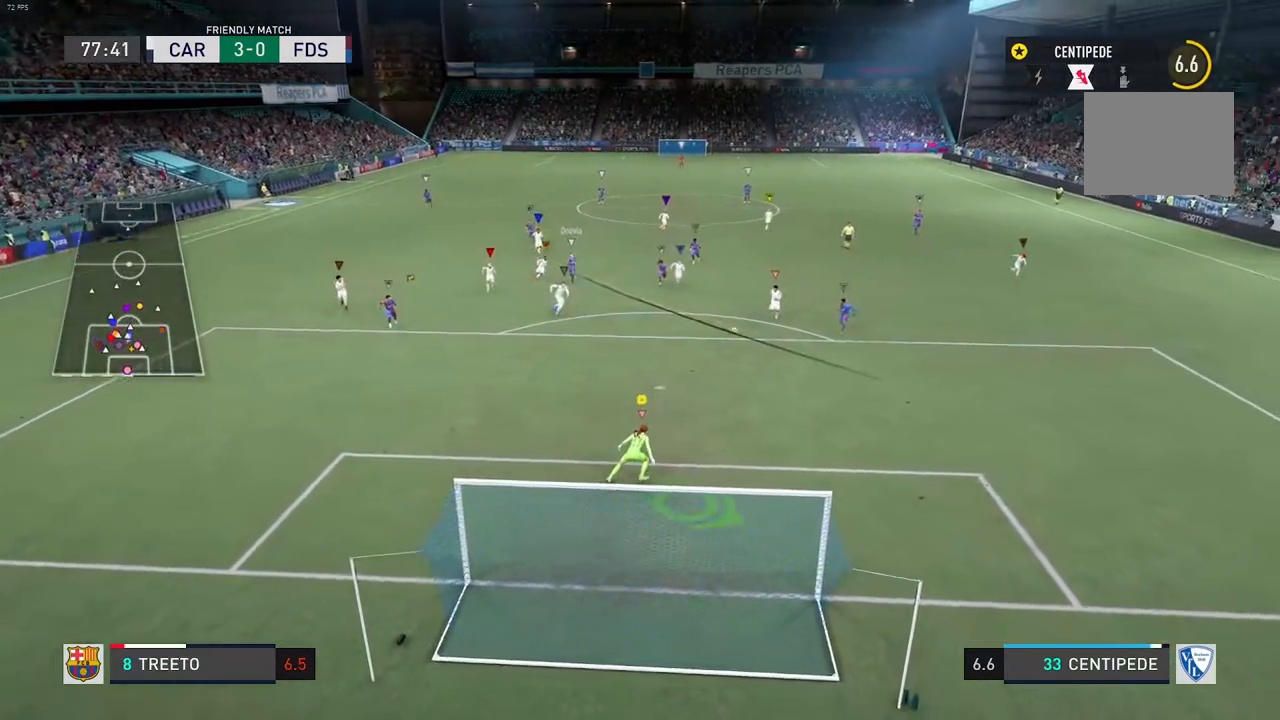
{"buttons": [], "left_stick": "center", "right_stick": "center", "events": [[383, "Y", "up"], [450, "left_stick", "center"]]}
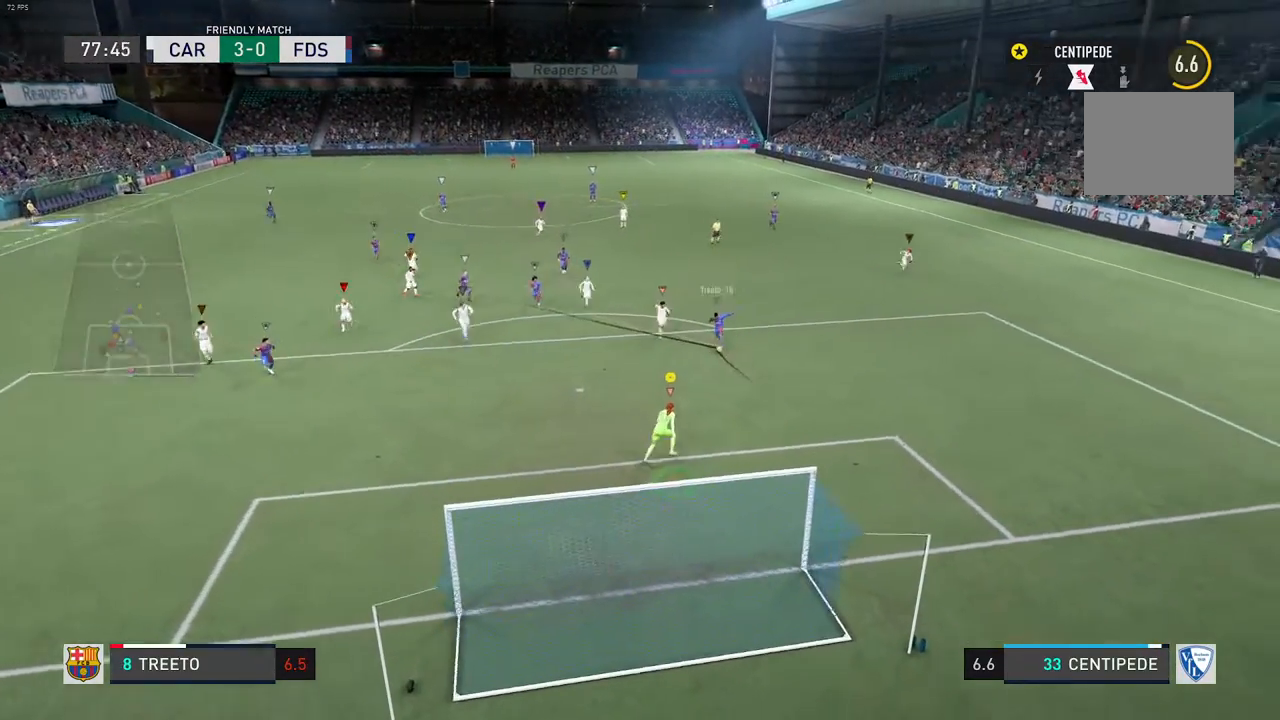
{"buttons": [], "left_stick": "left", "right_stick": "right", "events": [[117, "L1", "down"], [167, "L1", "up"], [167, "left_stick", "left"], [500, "right_stick", "right"]]}
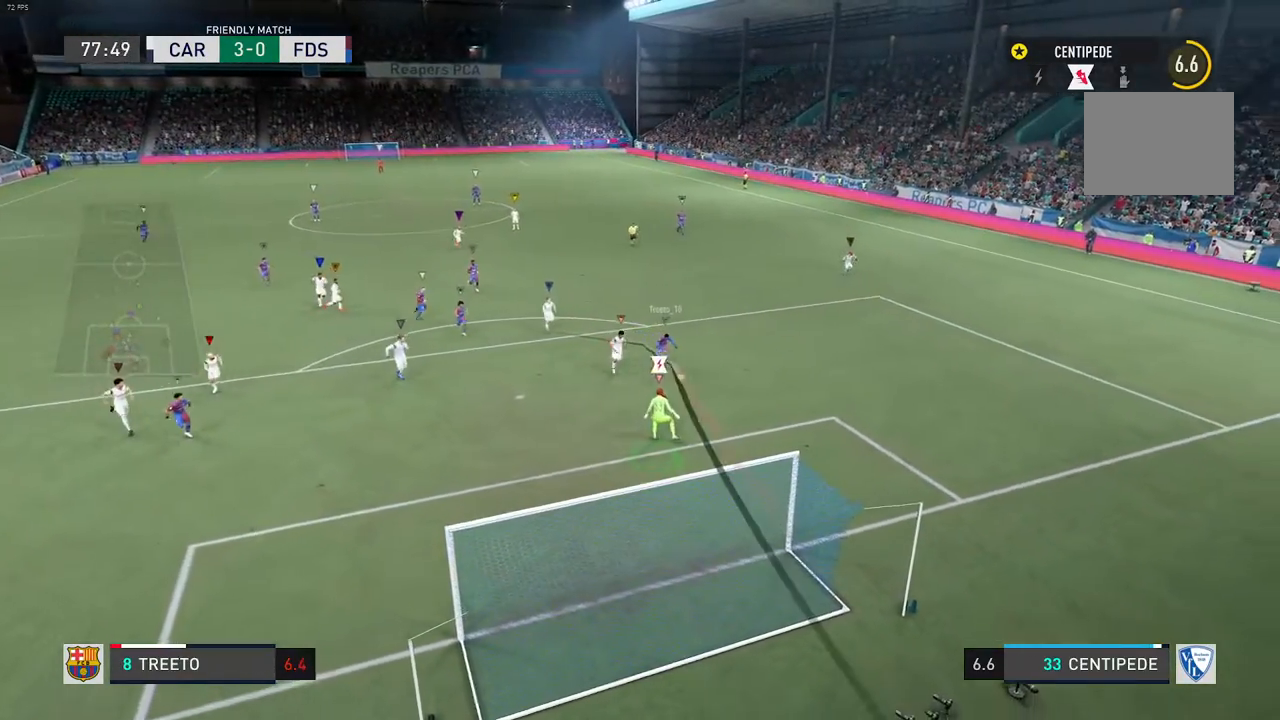
{"buttons": [], "left_stick": "down", "right_stick": "right", "events": [[50, "left_stick", "down"]]}
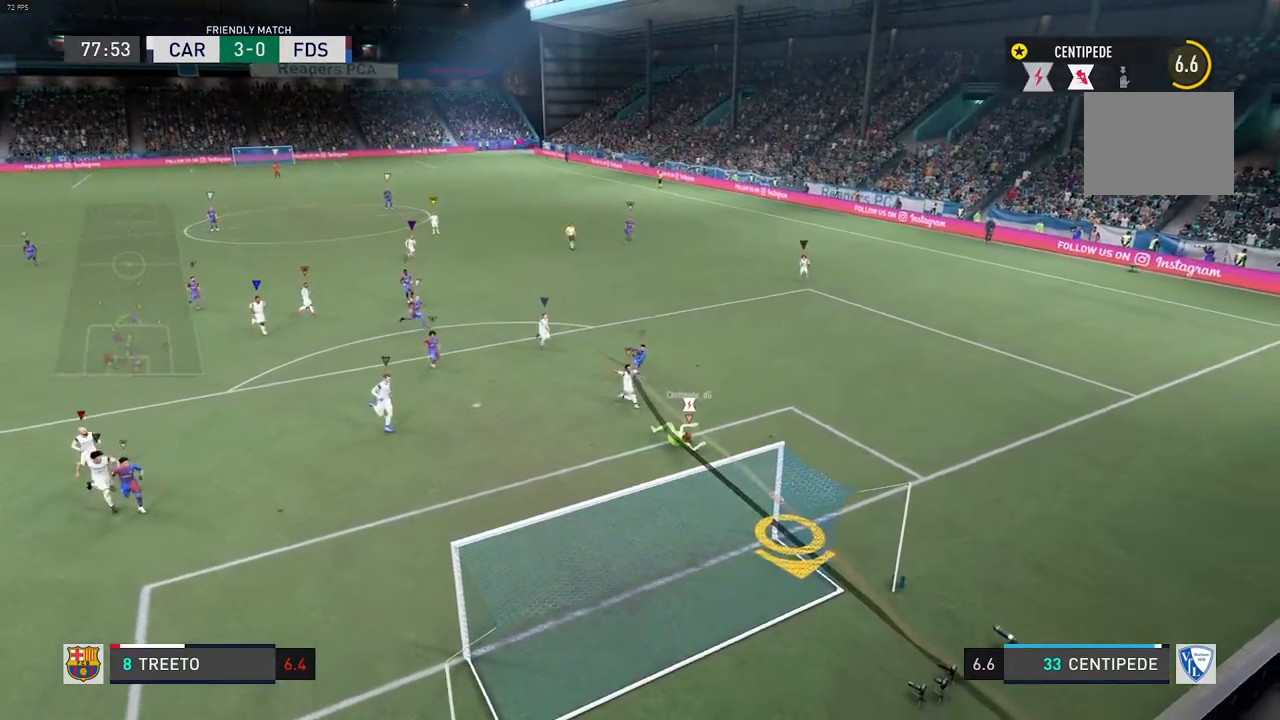
{"buttons": [], "left_stick": "center", "right_stick": "center", "events": [[67, "right_stick", "center"], [100, "left_stick", "center"]]}
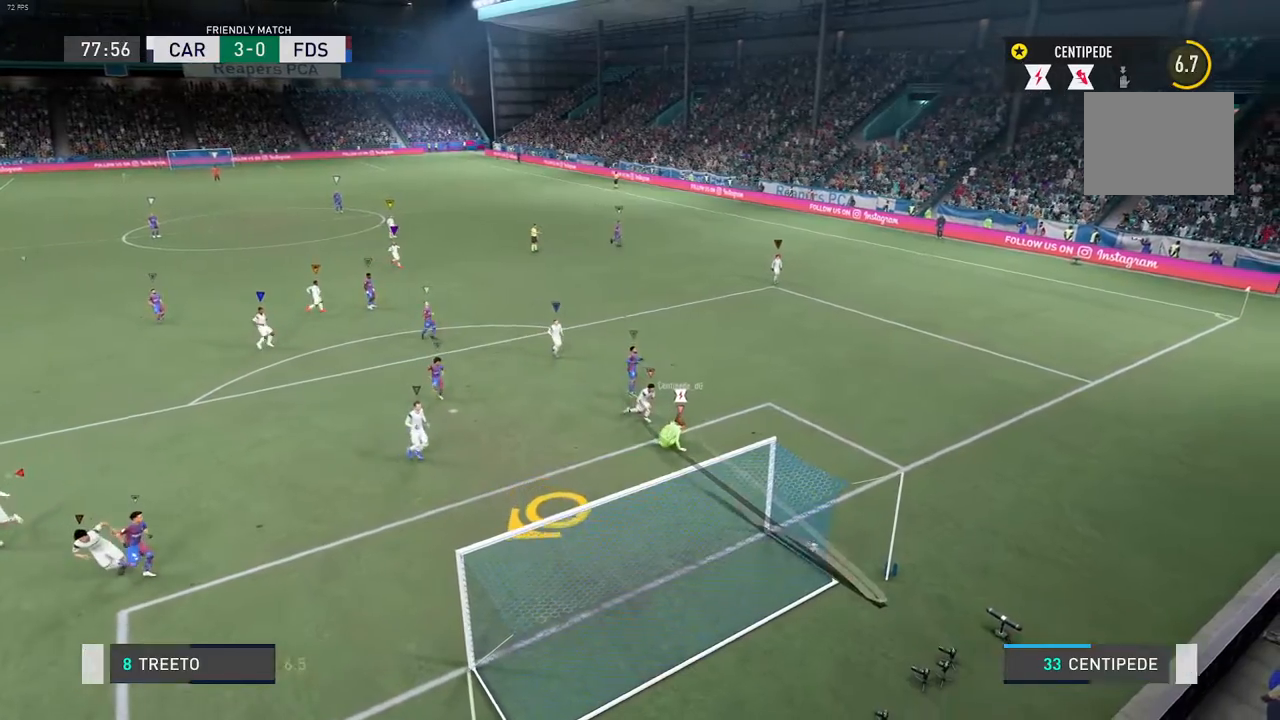
{"buttons": [], "left_stick": "center", "right_stick": "center", "events": []}
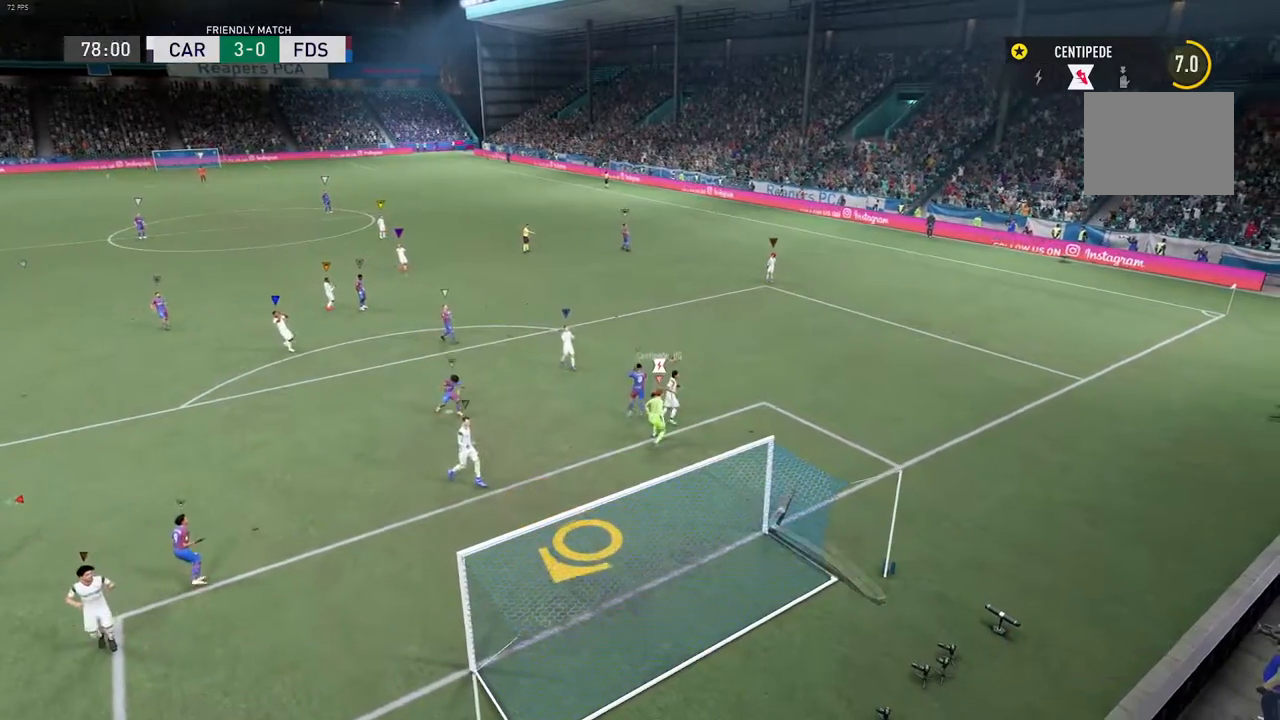
{"buttons": [], "left_stick": "center", "right_stick": "center", "events": [[67, "R2", "down"], [267, "R2", "up"]]}
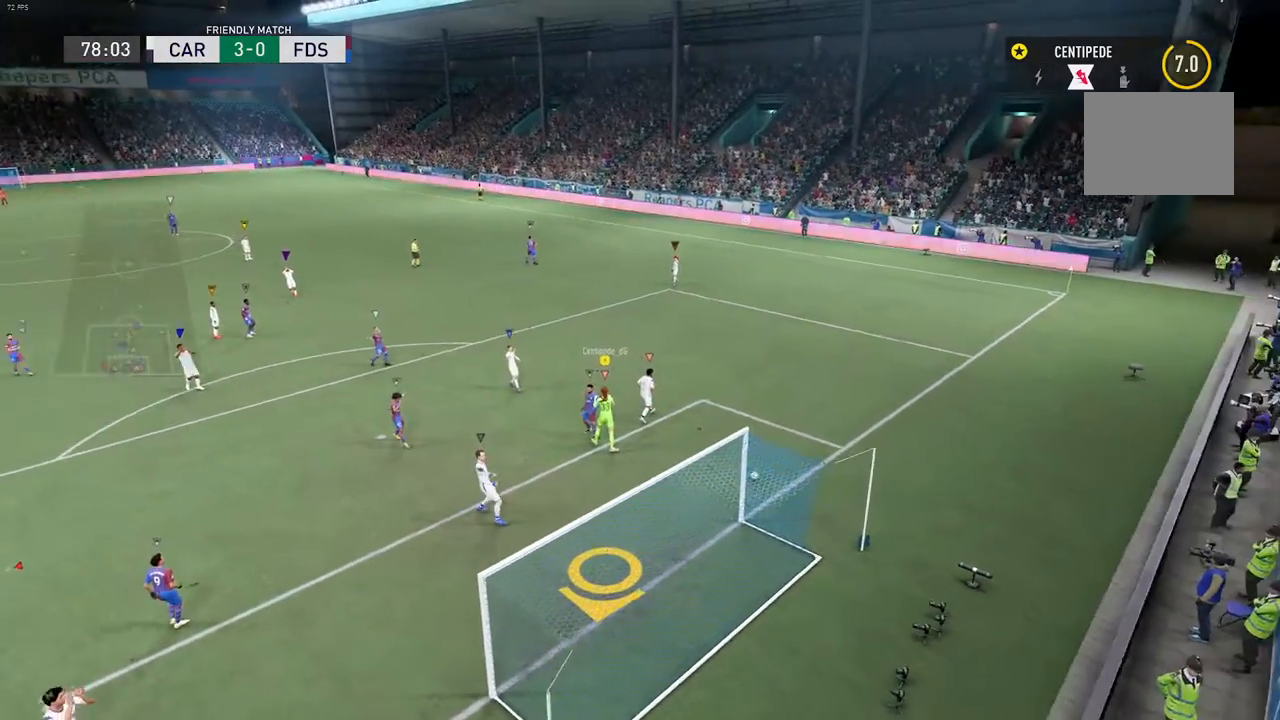
{"buttons": [], "left_stick": "center", "right_stick": "center", "events": []}
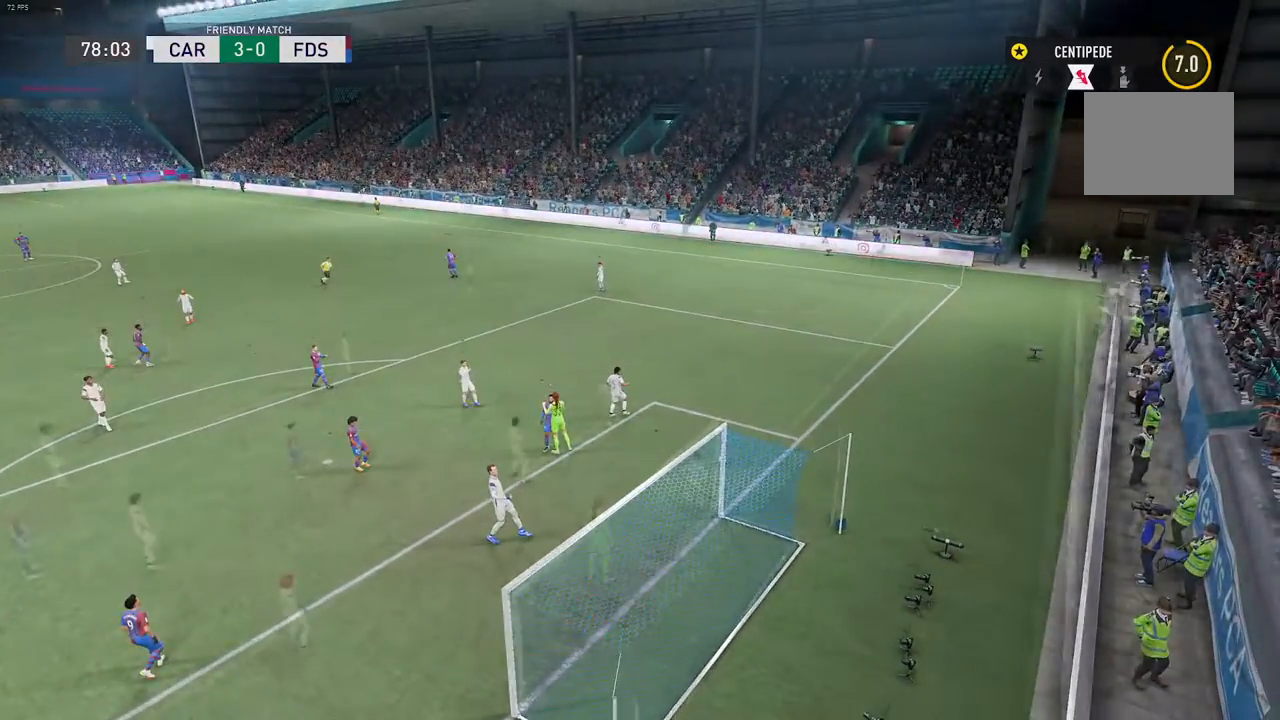
{"buttons": [], "left_stick": "center", "right_stick": "center", "events": []}
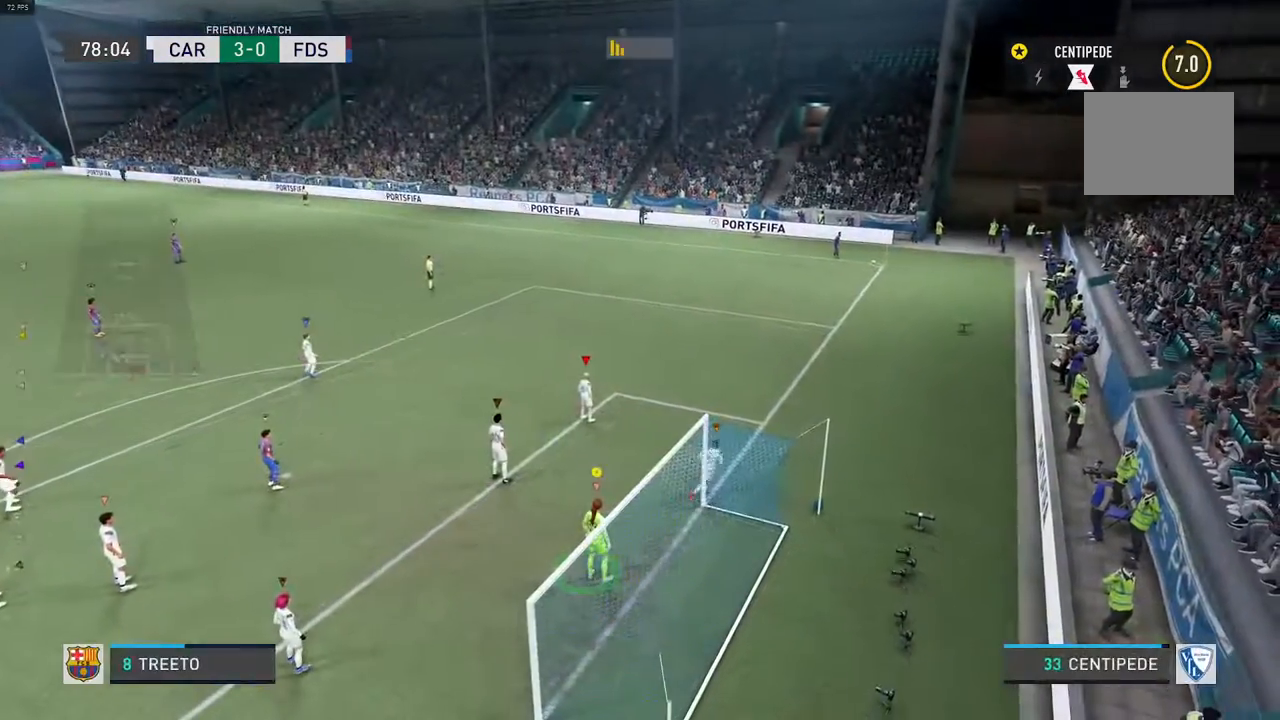
{"buttons": [], "left_stick": "center", "right_stick": "center", "events": []}
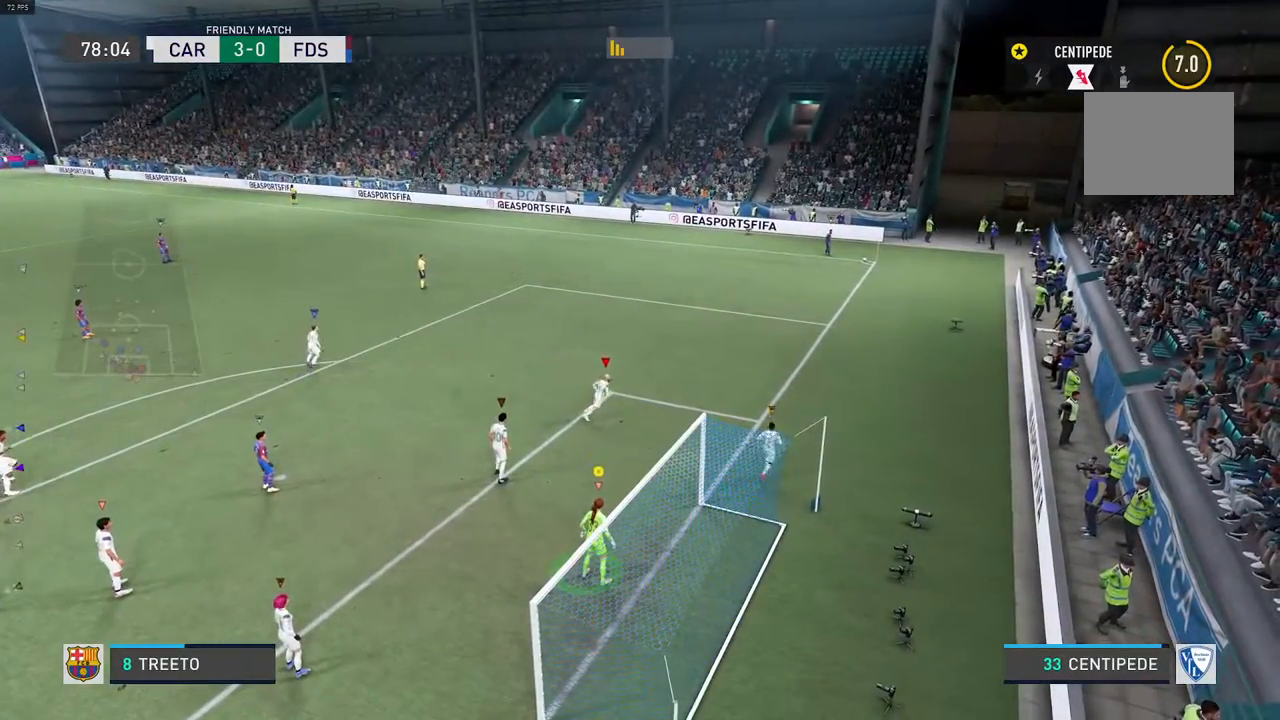
{"buttons": [], "left_stick": "center", "right_stick": "center", "events": [[200, "left_stick", "up"], [400, "left_stick", "center"]]}
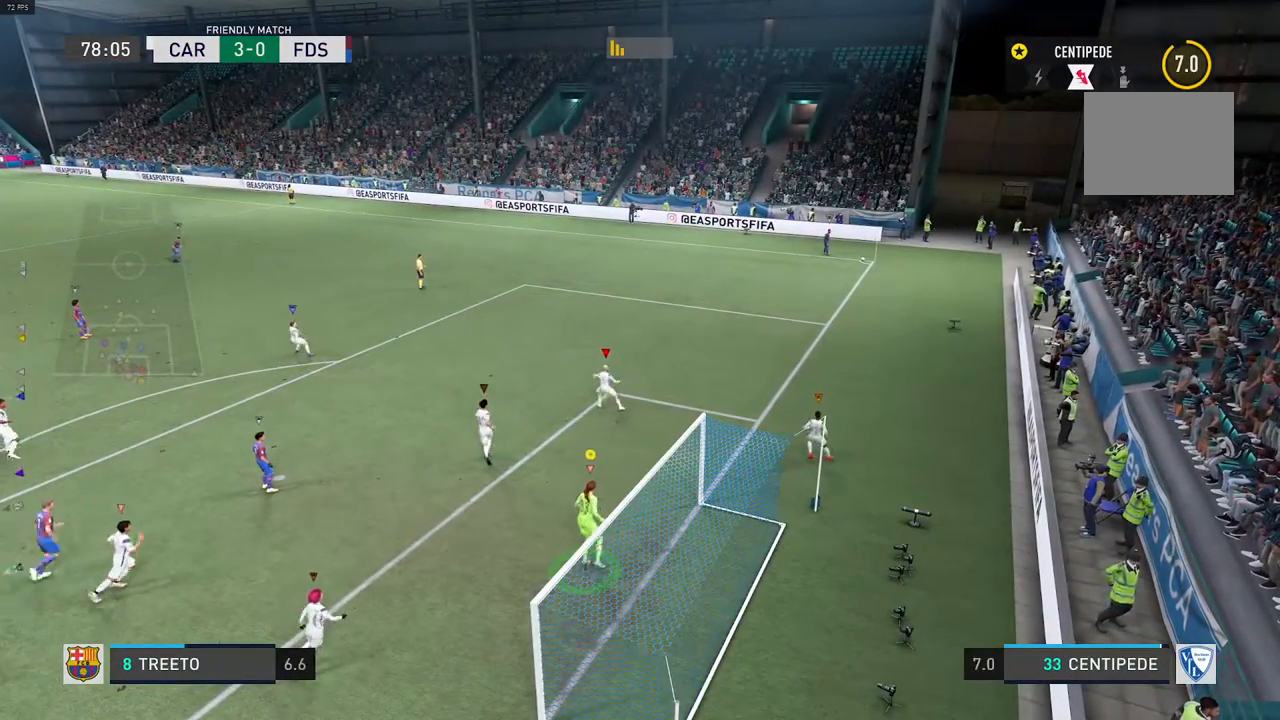
{"buttons": [], "left_stick": "center", "right_stick": "center", "events": []}
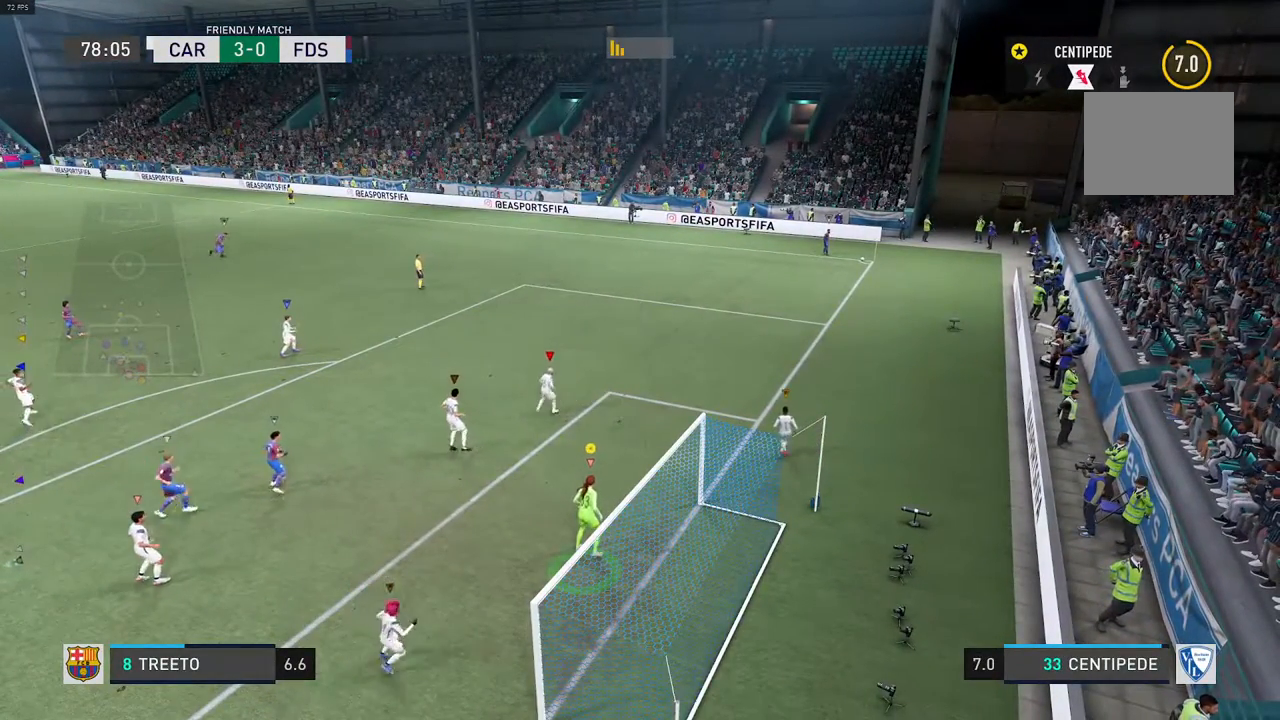
{"buttons": [], "left_stick": "center", "right_stick": "center", "events": []}
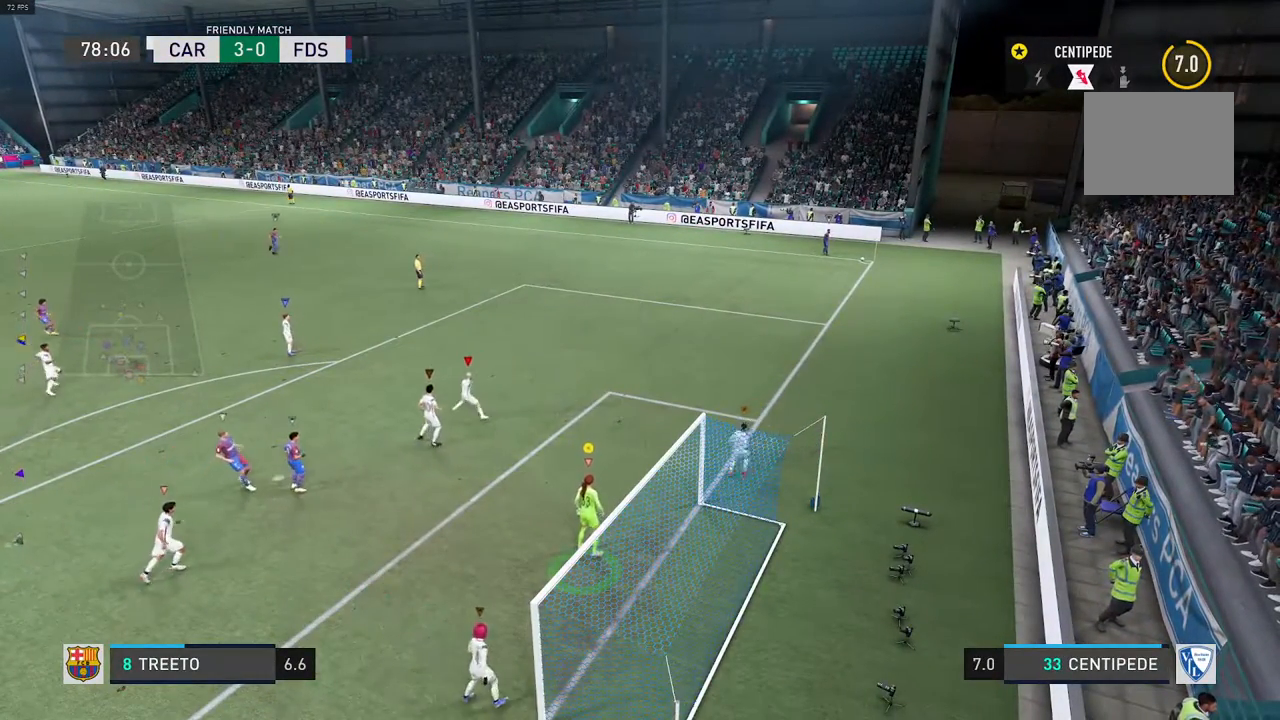
{"buttons": [], "left_stick": "center", "right_stick": "center", "events": []}